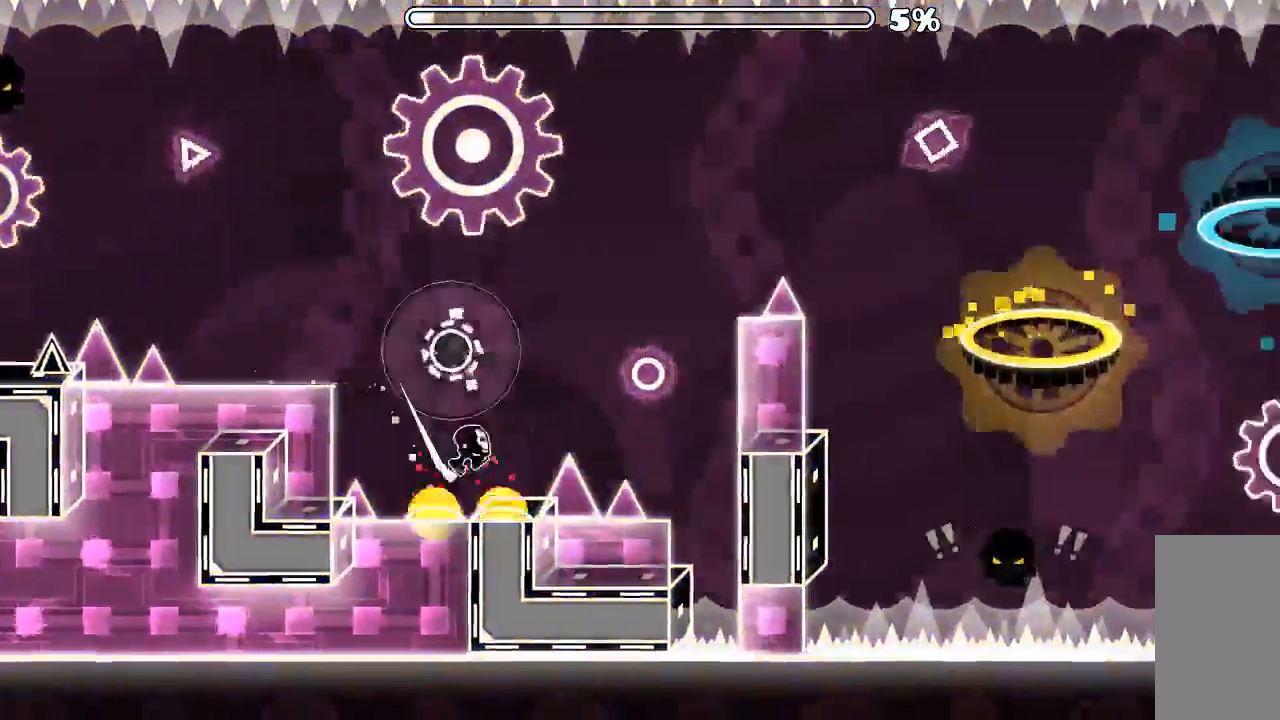
Gameplay with keyboard and mouse; each line is a JSON object with the keys and mouse buttons held at the frame after it. "events" lists presses ("down") and releases ("up") of "mouse_left", "mouse_wheel", "mouse_right", "mouse_mb4" and "mouse_mb5" between this image and that frame as [ms after this image, input, new state], when the widget could be followed in between. "mouse_left", "mouse_wheel", "mouse_right", "mouse_mb4", "mouse_mb5" = the "left", "wheel", "right", "mb4", "mb5" buttons of the "mouse" list. No other keys are recorded. "wheel" means that the mouse wheel is clicked or scrolled. Mouse movement is not recorded.
{"keys": [], "mouse": [], "events": []}
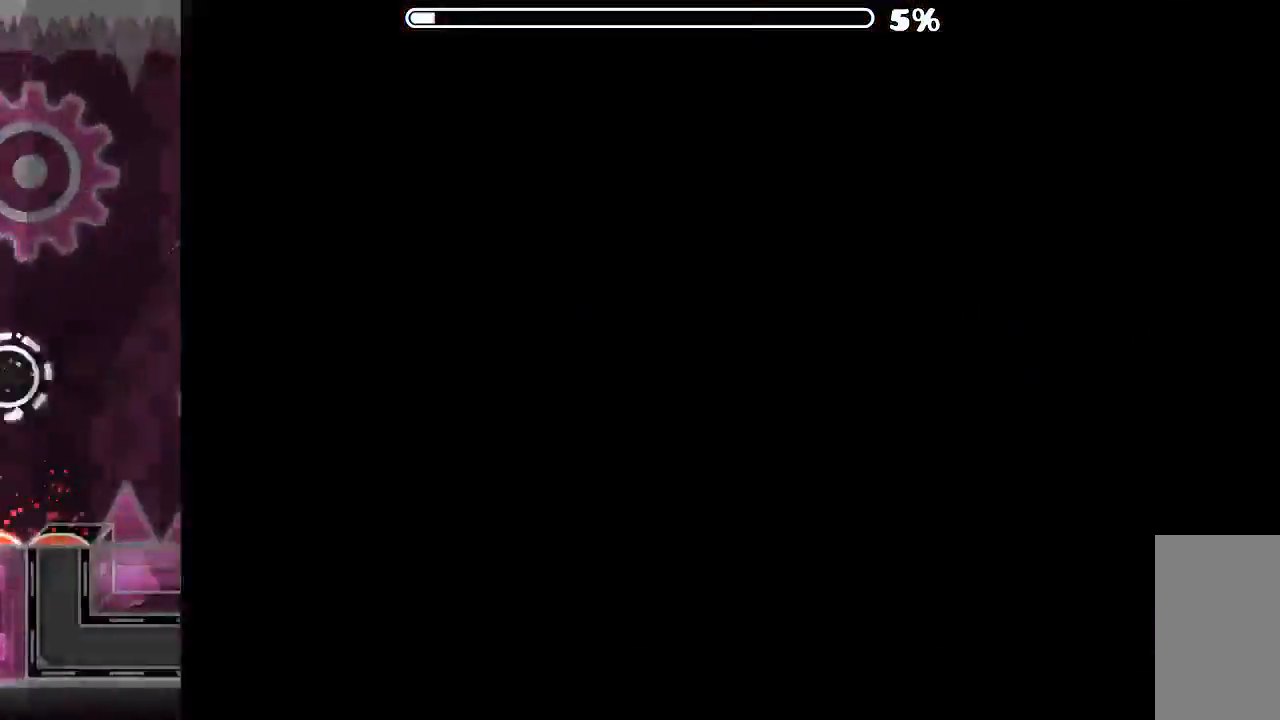
{"keys": [], "mouse": [], "events": []}
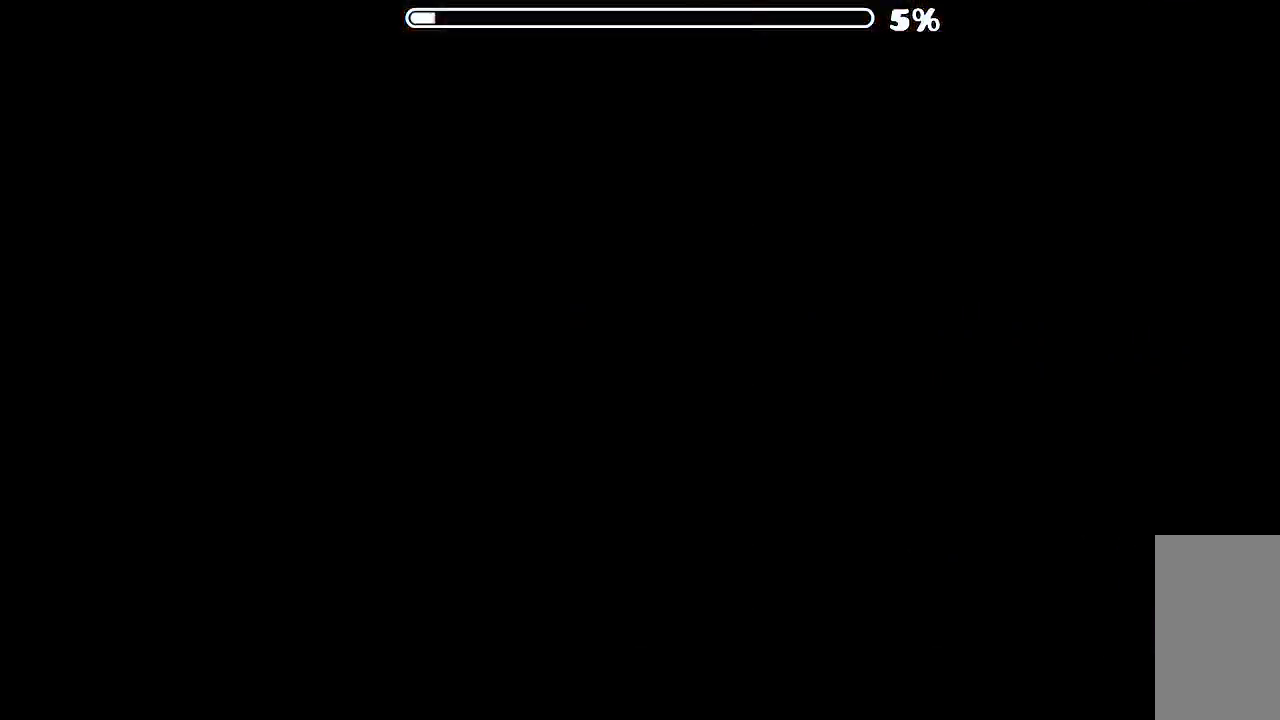
{"keys": [], "mouse": []}
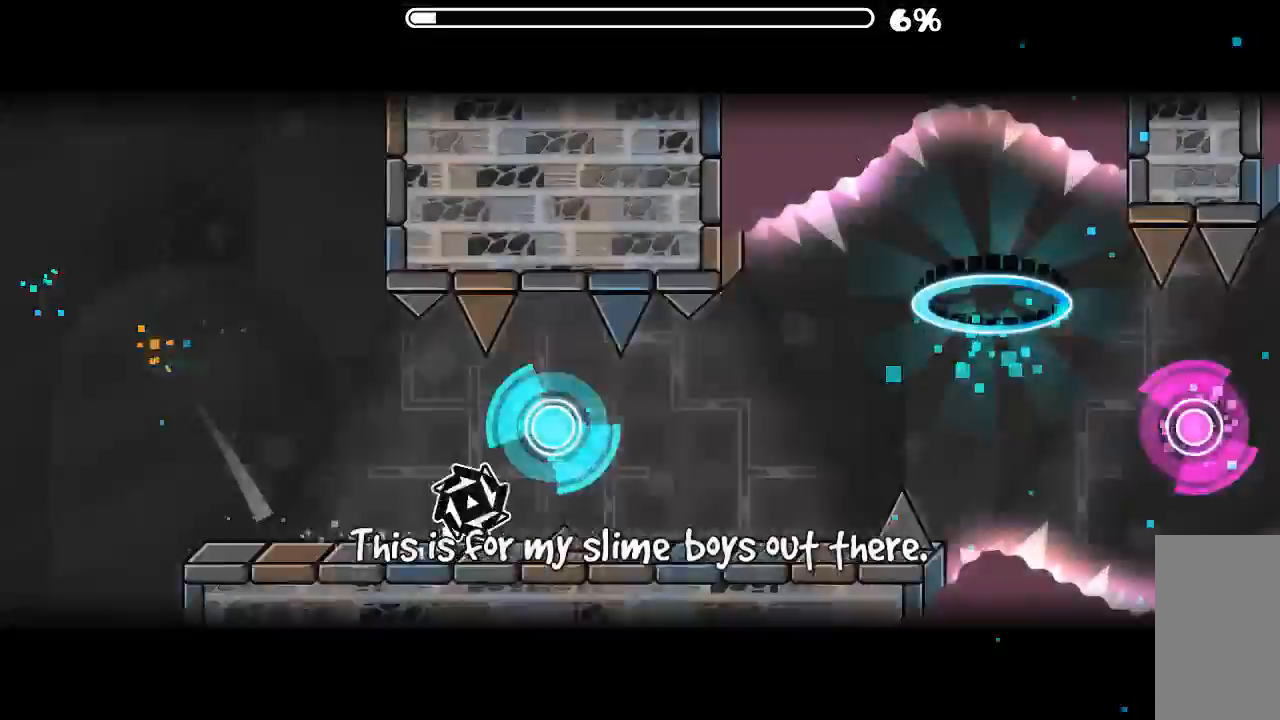
{"keys": [], "mouse": [], "events": [[133, "mouse_left", "down"], [200, "mouse_left", "up"], [333, "mouse_left", "down"], [500, "mouse_left", "up"]]}
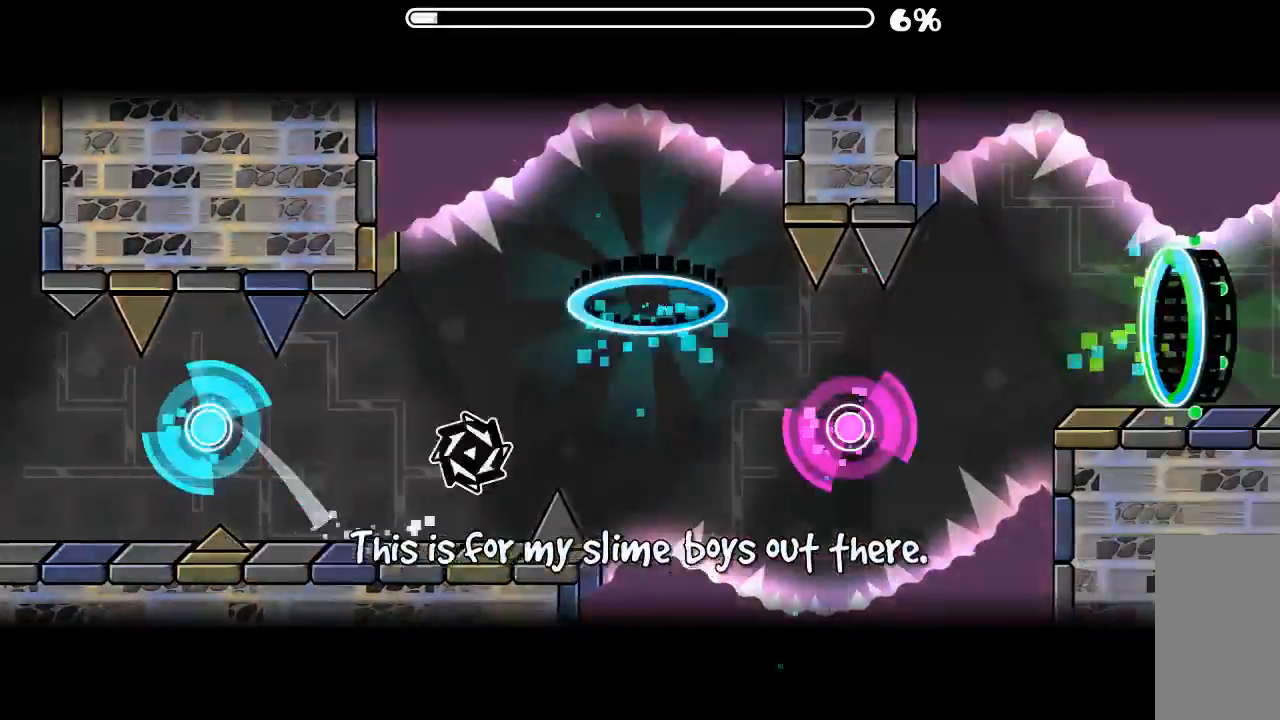
{"keys": [], "mouse": [], "events": []}
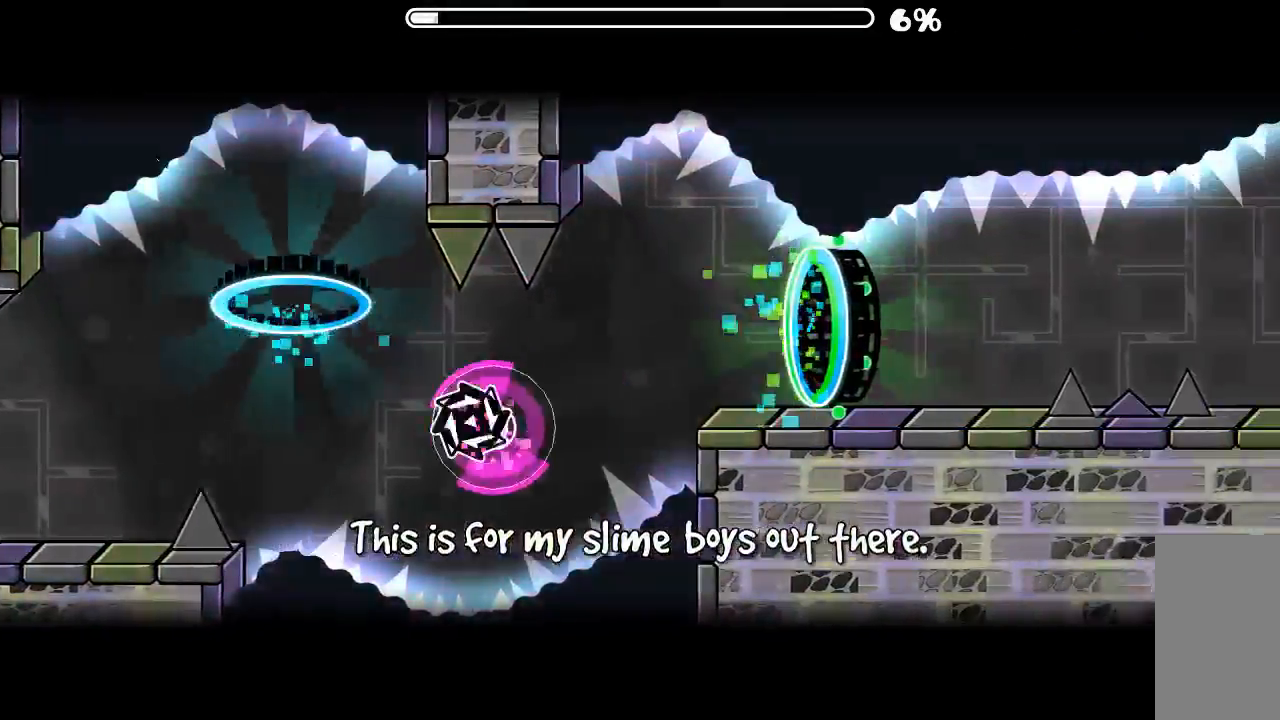
{"keys": [], "mouse": [], "events": [[33, "mouse_left", "down"], [133, "mouse_left", "up"]]}
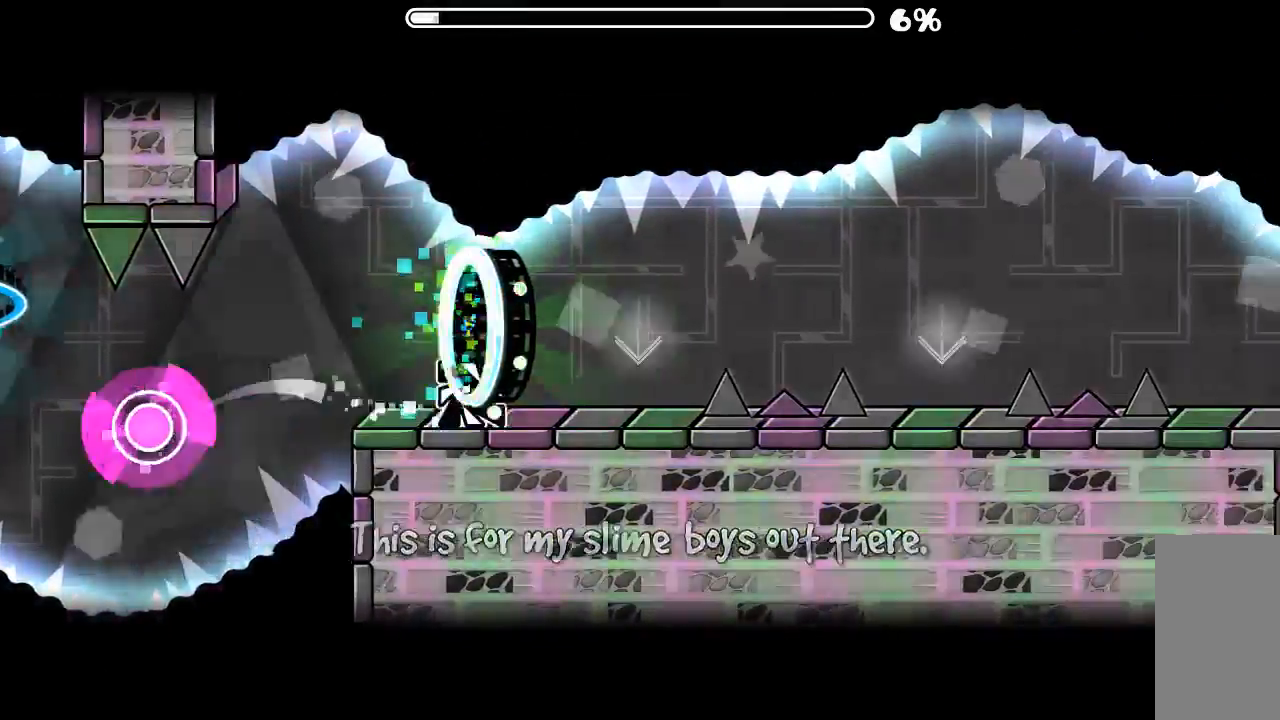
{"keys": [], "mouse": ["left"], "events": [[233, "mouse_left", "down"]]}
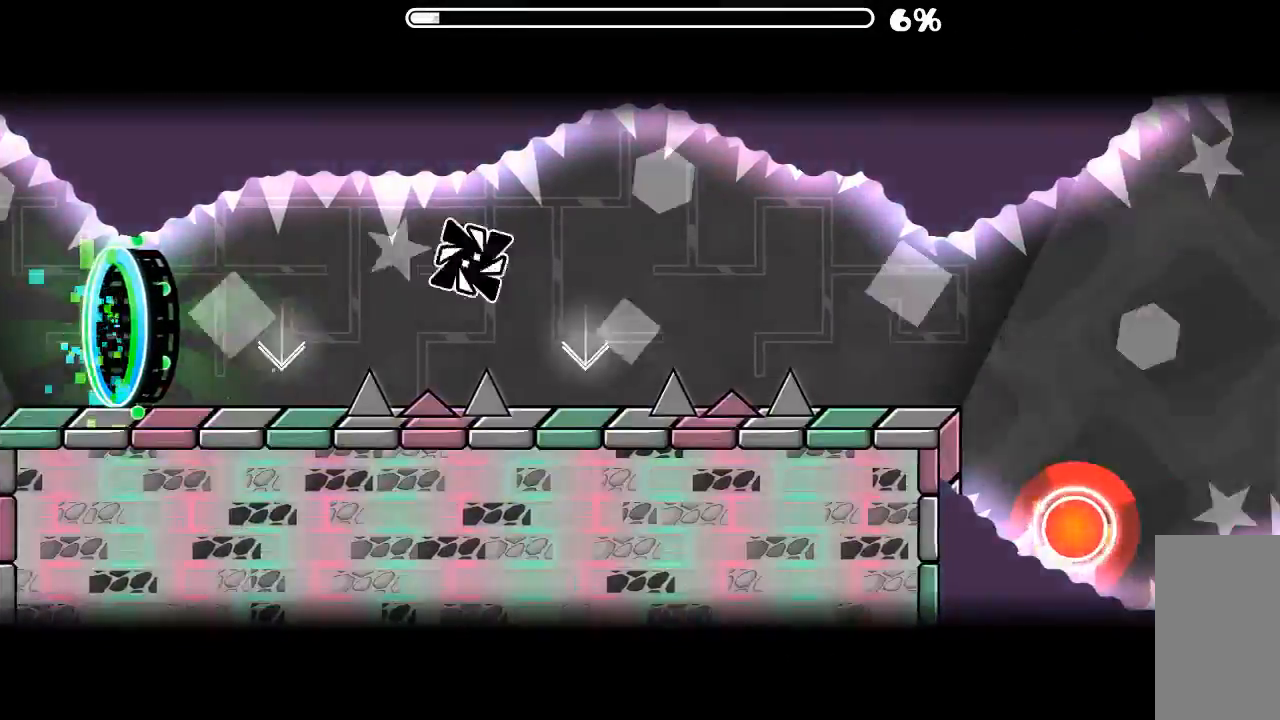
{"keys": [], "mouse": [], "events": [[333, "mouse_left", "up"]]}
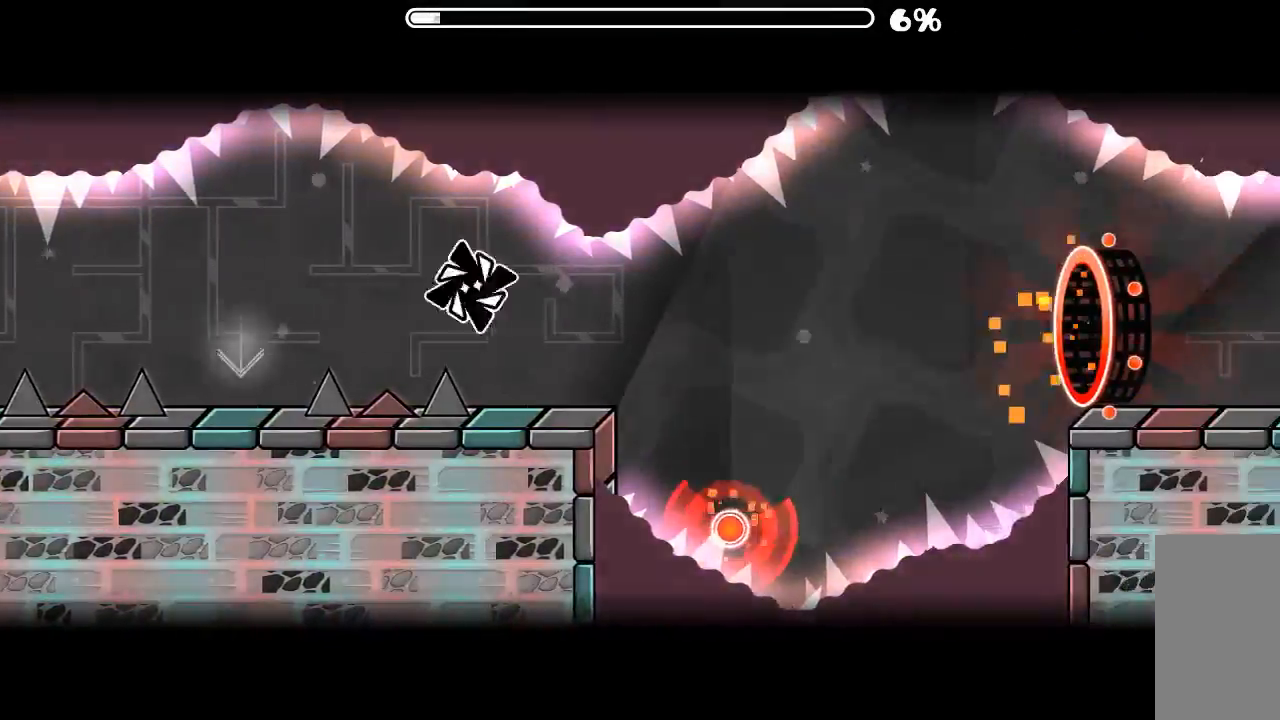
{"keys": [], "mouse": ["left"], "events": [[333, "mouse_left", "down"]]}
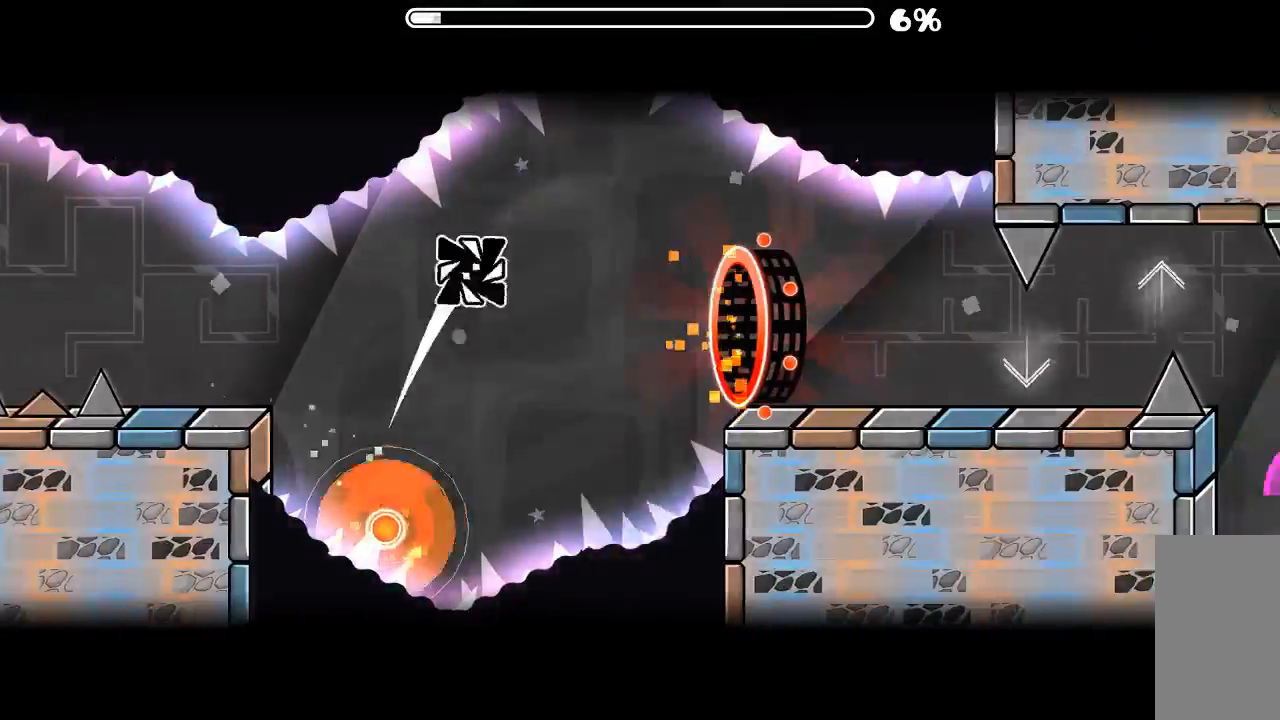
{"keys": [], "mouse": [], "events": [[33, "mouse_left", "up"]]}
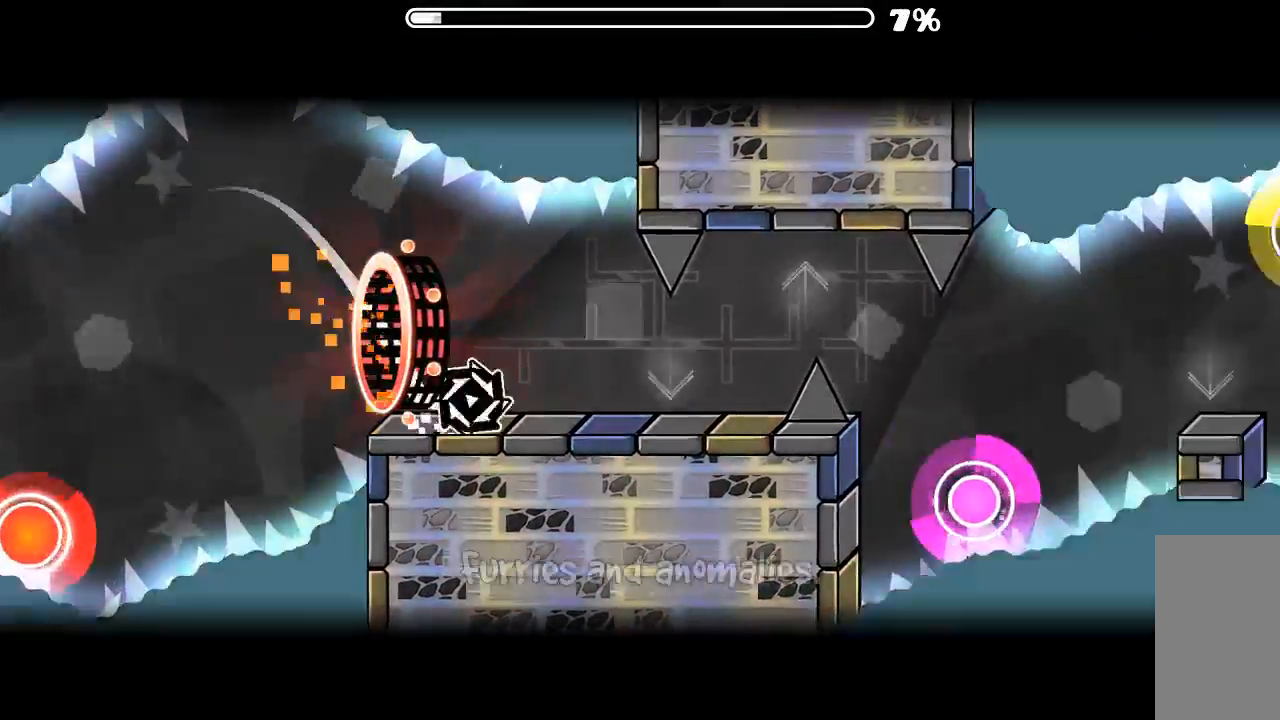
{"keys": [], "mouse": ["left"], "events": [[266, "mouse_left", "down"], [333, "mouse_left", "up"], [466, "mouse_left", "down"]]}
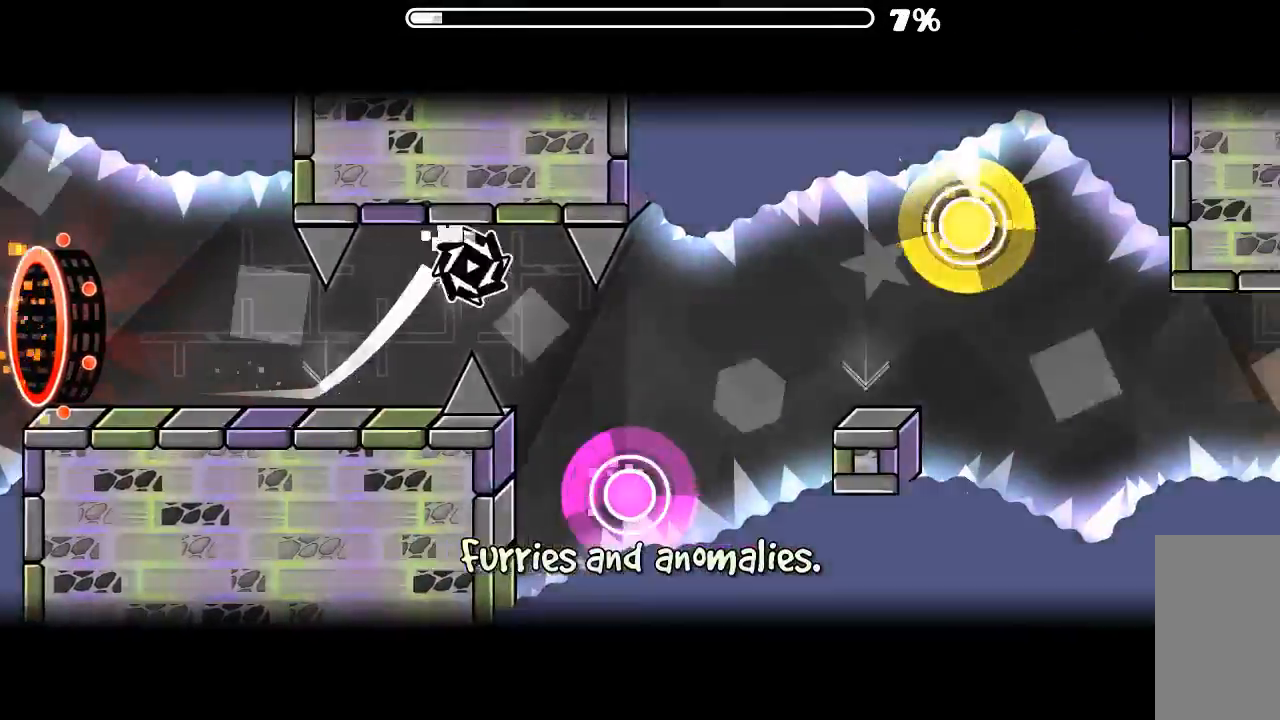
{"keys": [], "mouse": [], "events": [[33, "mouse_left", "up"], [100, "mouse_left", "down"], [300, "mouse_left", "up"]]}
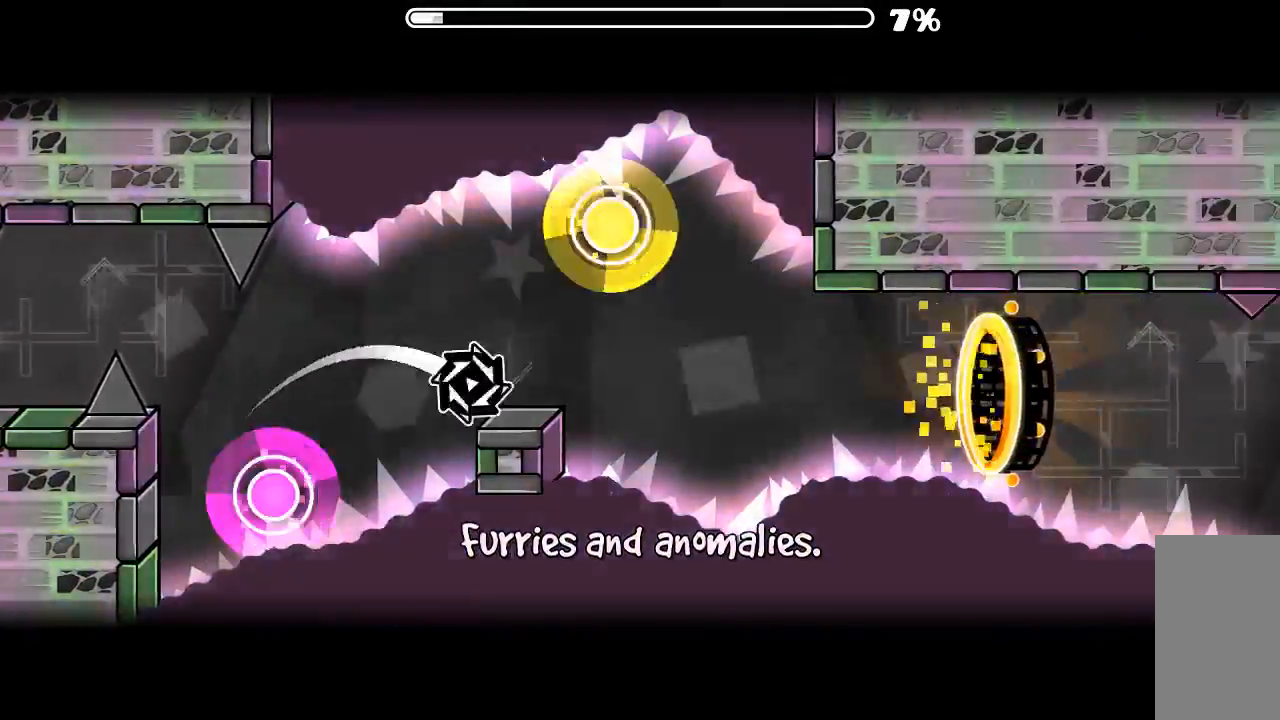
{"keys": [], "mouse": [], "events": [[33, "mouse_left", "down"], [200, "mouse_left", "up"], [300, "mouse_left", "down"], [400, "mouse_left", "up"]]}
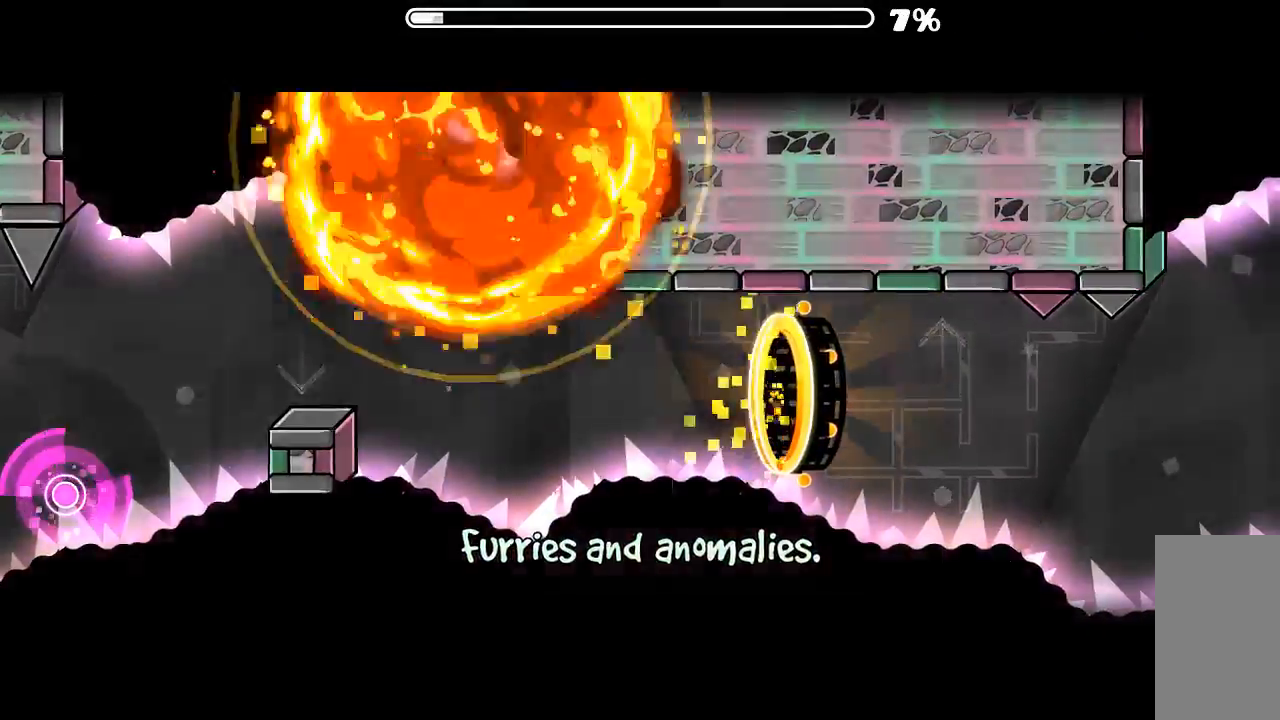
{"keys": [], "mouse": [], "events": []}
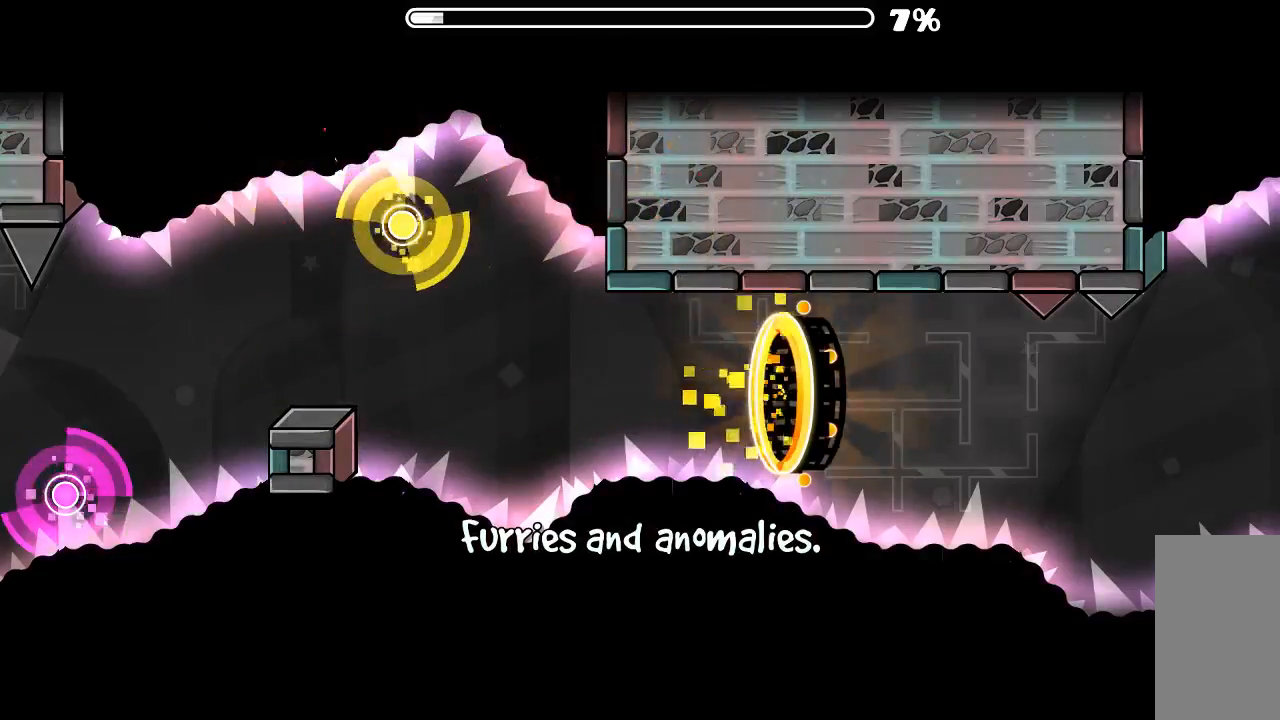
{"keys": [], "mouse": [], "events": []}
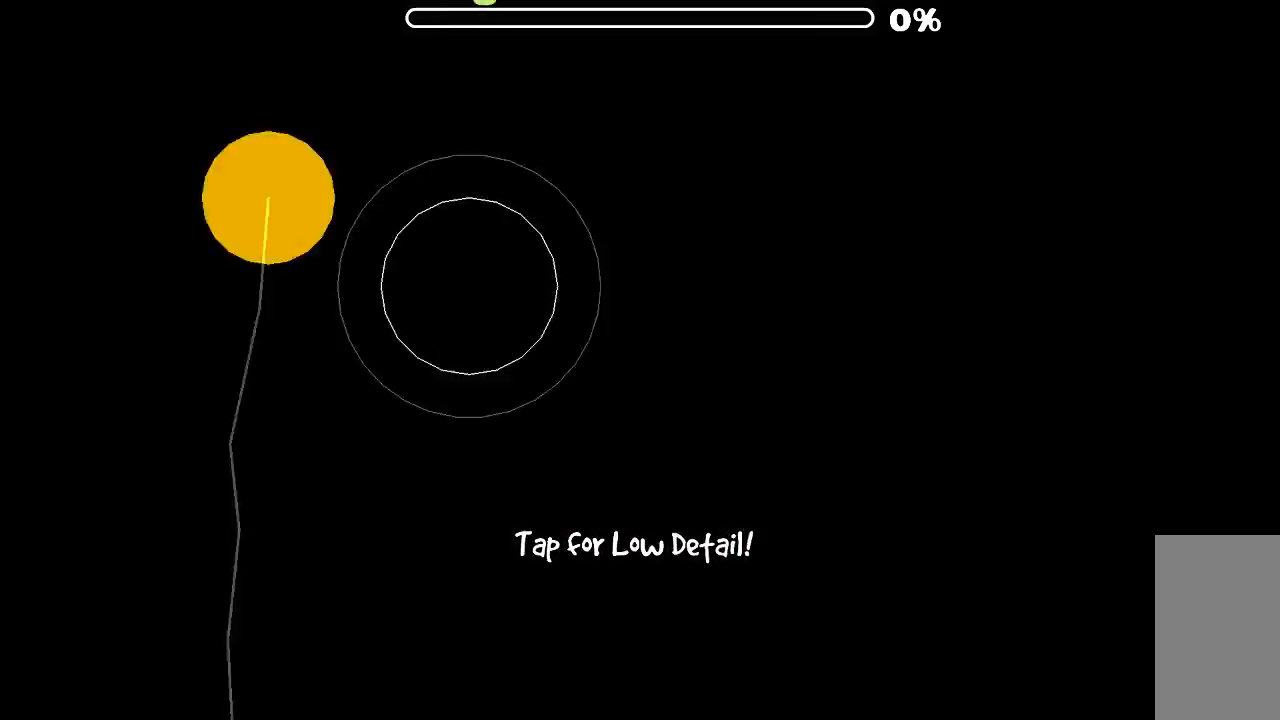
{"keys": [], "mouse": [], "events": []}
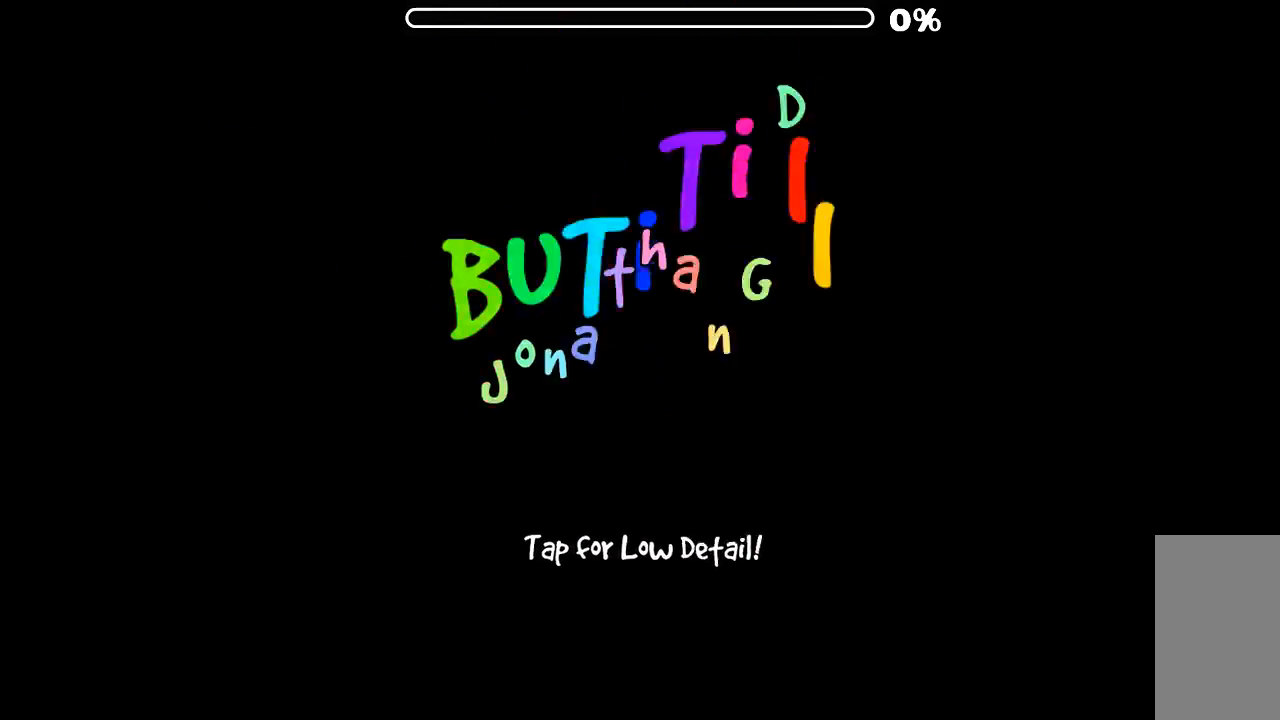
{"keys": [], "mouse": [], "events": []}
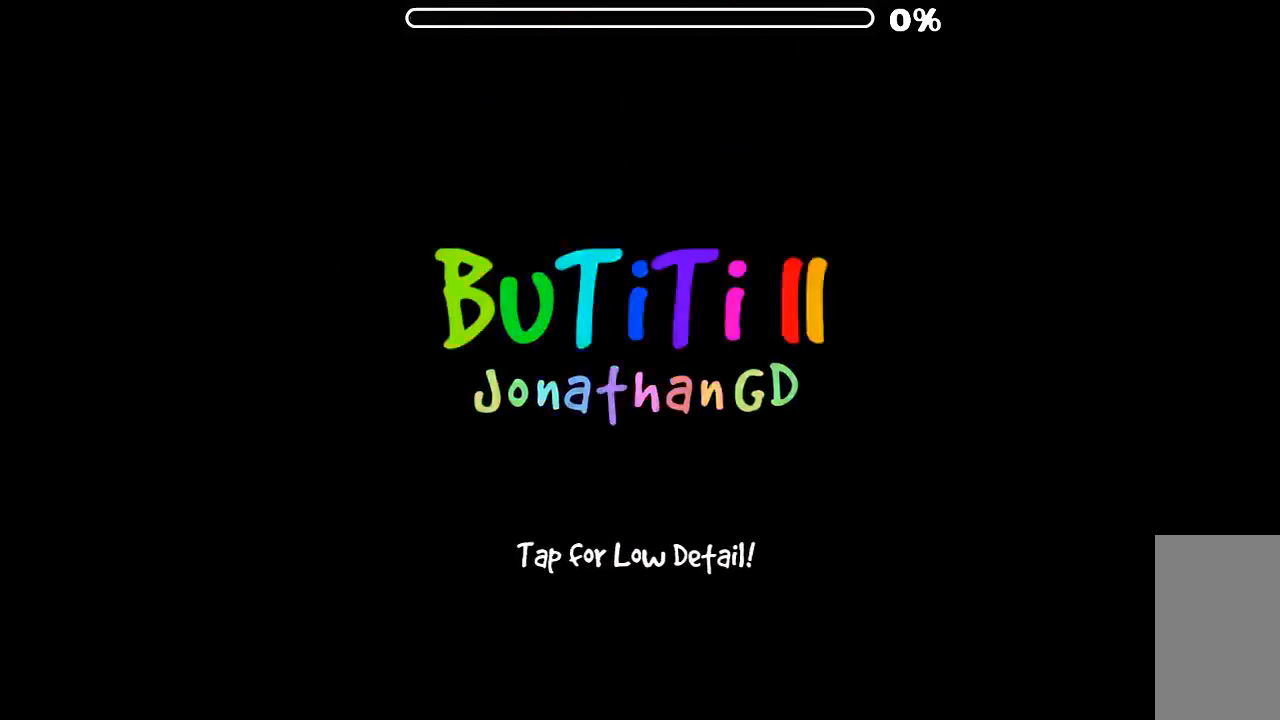
{"keys": [], "mouse": ["left"], "events": [[466, "mouse_left", "down"]]}
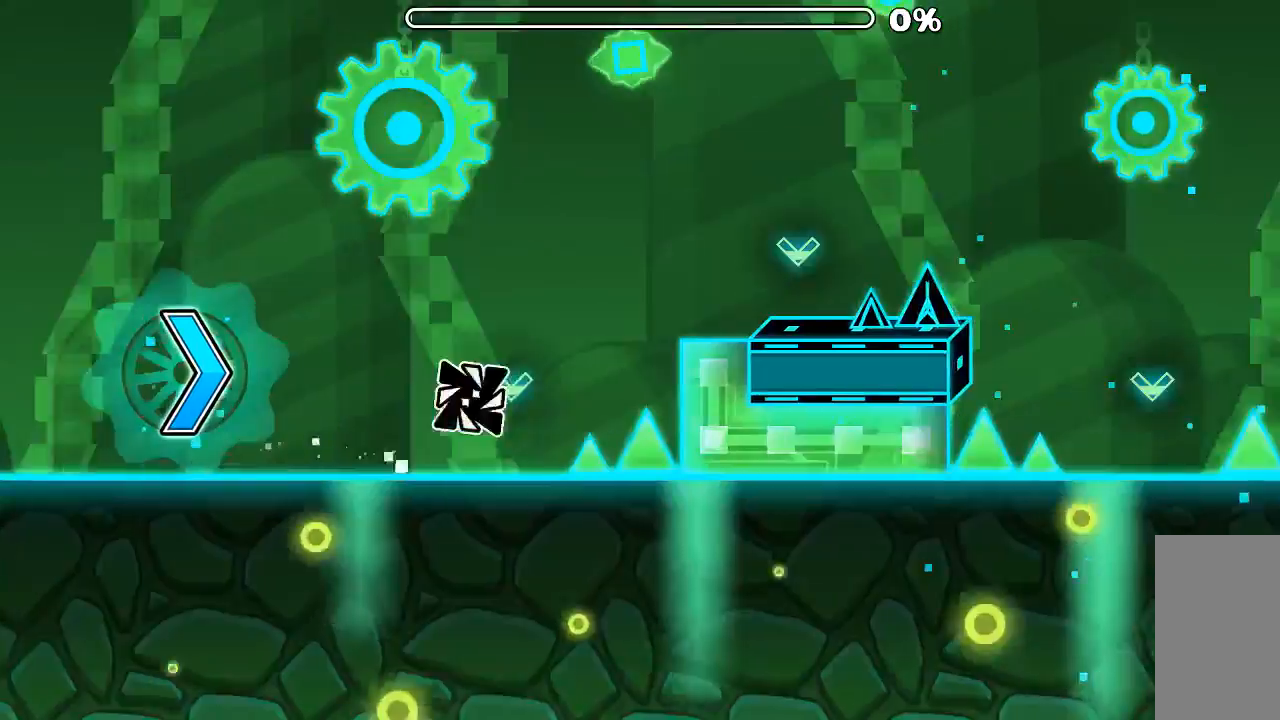
{"keys": [], "mouse": ["left"], "events": [[66, "mouse_left", "up"], [433, "mouse_left", "down"]]}
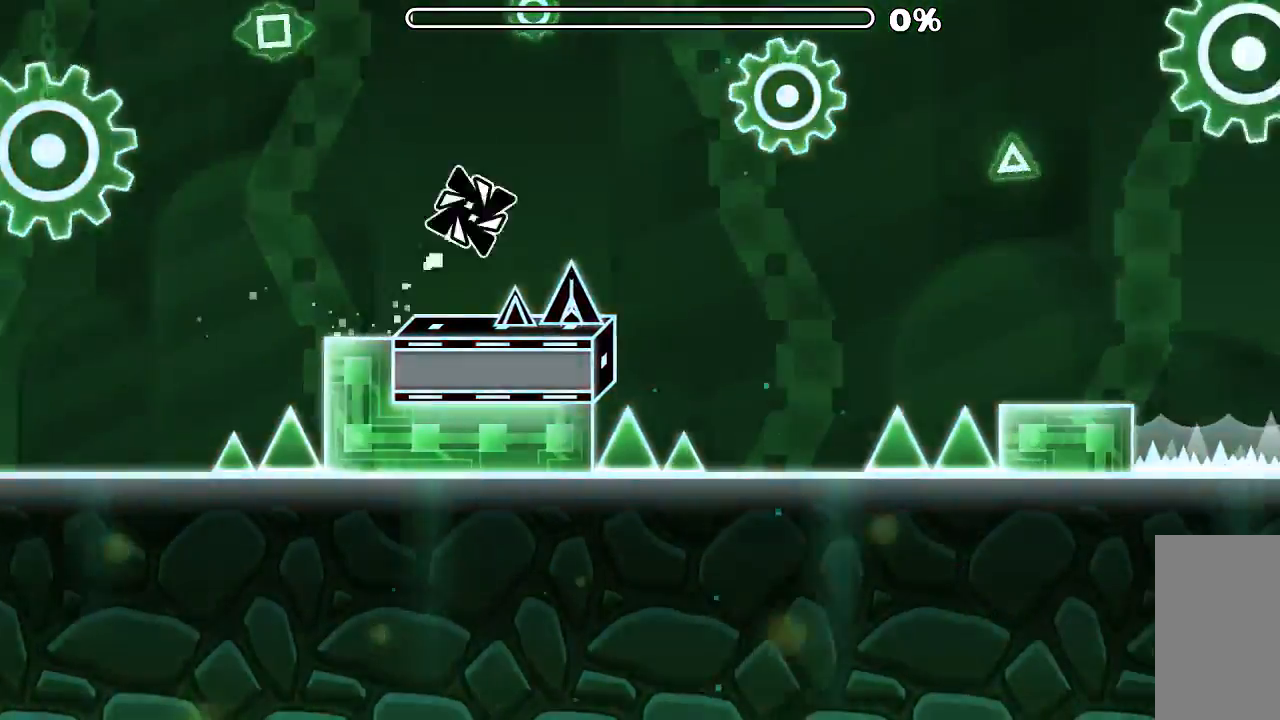
{"keys": [], "mouse": [], "events": [[33, "mouse_left", "up"], [300, "mouse_left", "down"], [500, "mouse_left", "up"]]}
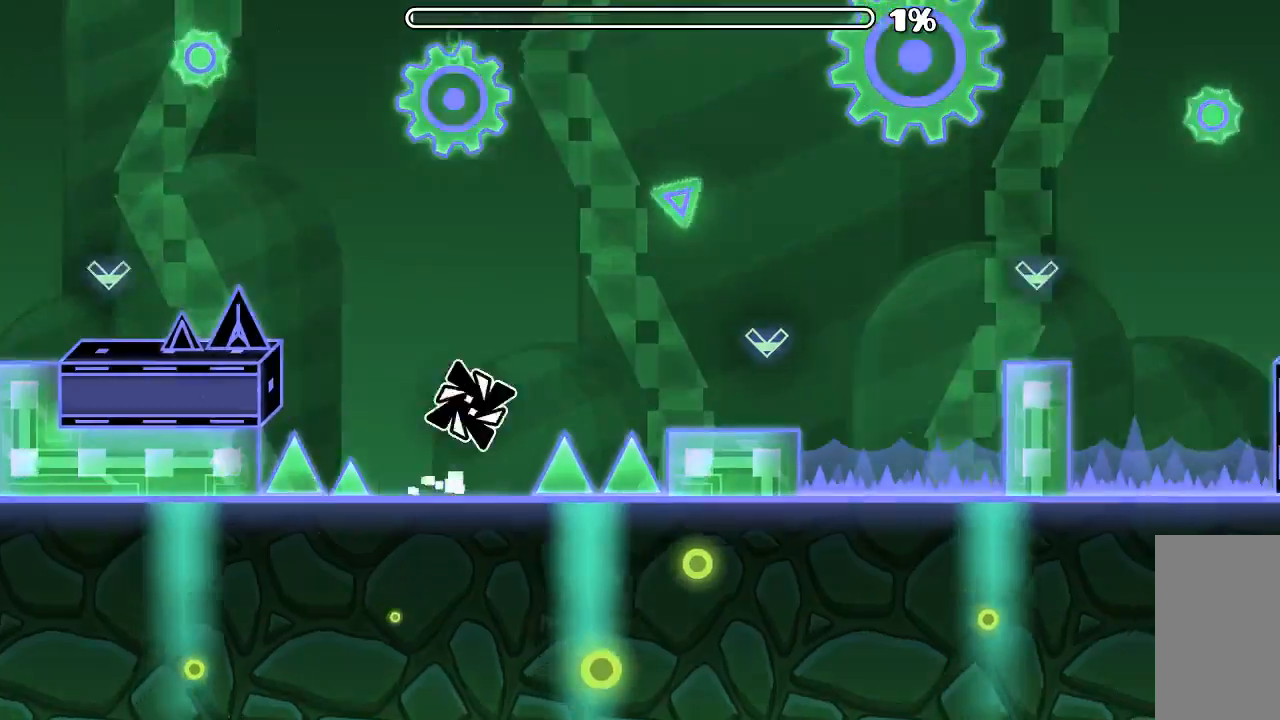
{"keys": [], "mouse": [], "events": [[300, "mouse_left", "down"], [433, "mouse_left", "up"]]}
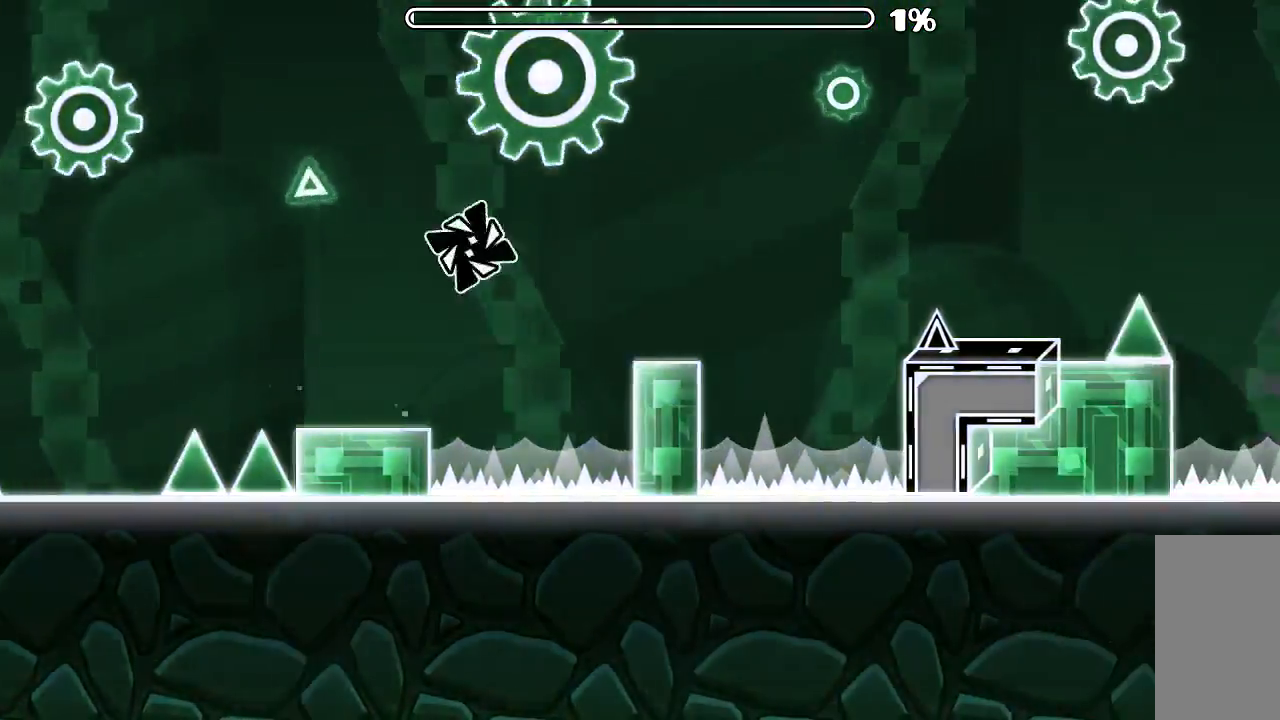
{"keys": [], "mouse": [], "events": [[400, "mouse_left", "down"], [500, "mouse_left", "up"]]}
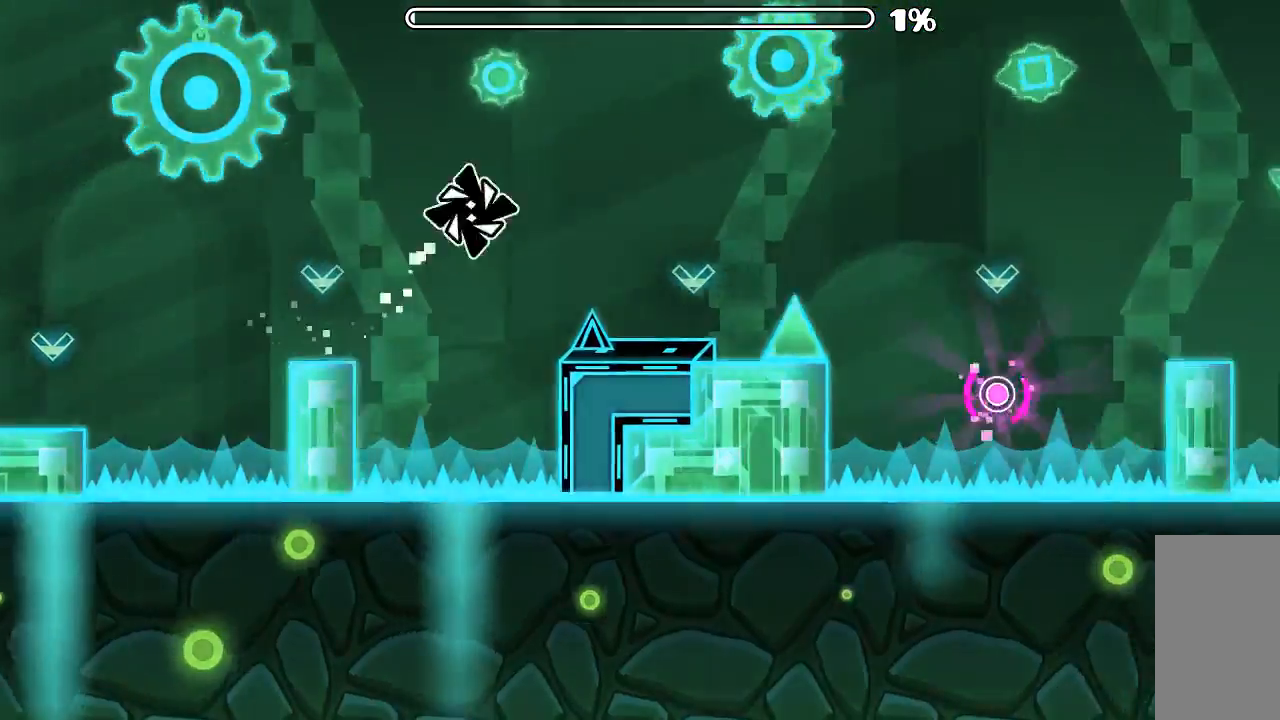
{"keys": [], "mouse": [], "events": [[300, "mouse_left", "down"], [433, "mouse_left", "up"]]}
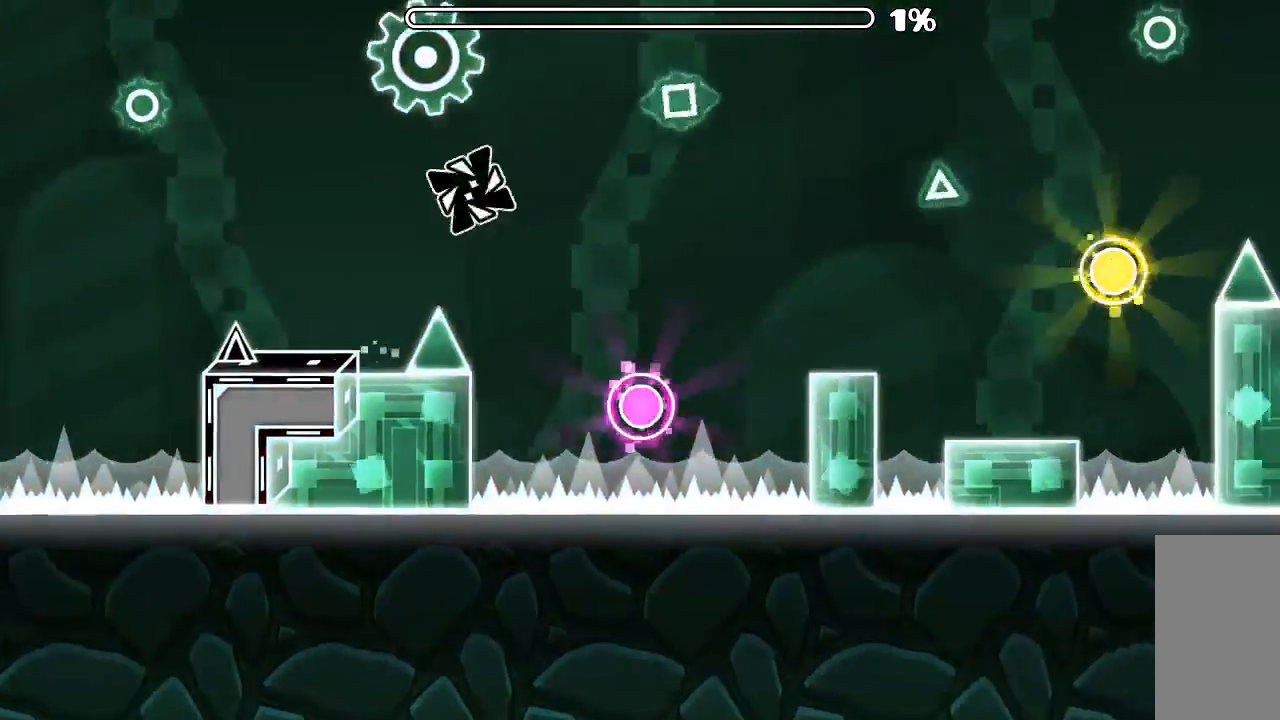
{"keys": [], "mouse": [], "events": [[166, "mouse_left", "down"], [366, "mouse_left", "up"]]}
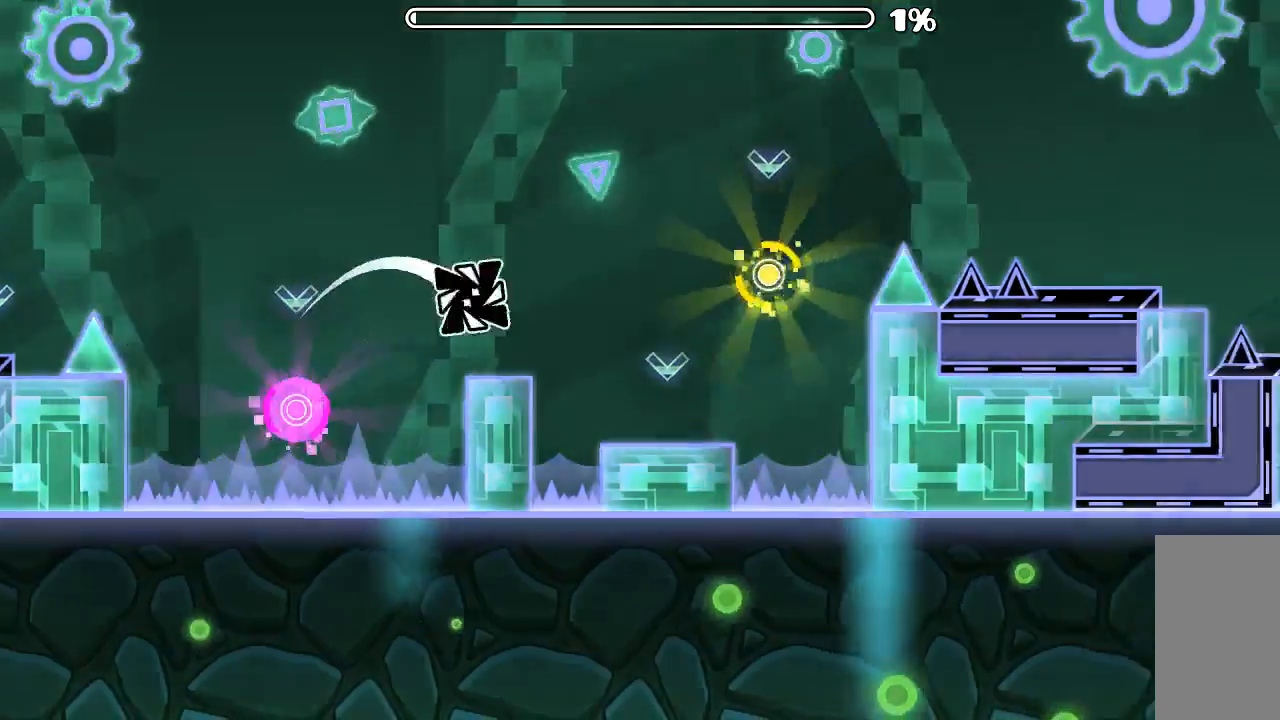
{"keys": [], "mouse": [], "events": [[200, "mouse_left", "down"], [300, "mouse_left", "up"], [433, "mouse_left", "down"], [466, "mouse_left", "up"]]}
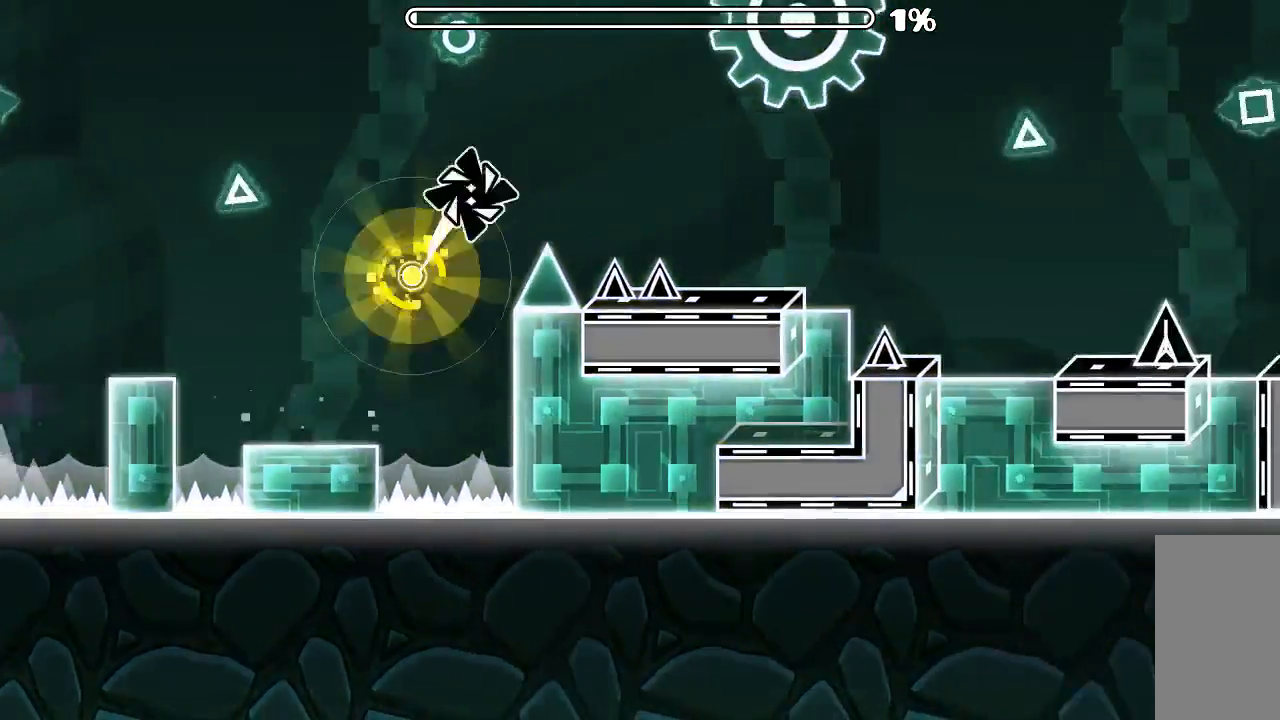
{"keys": [], "mouse": [], "events": []}
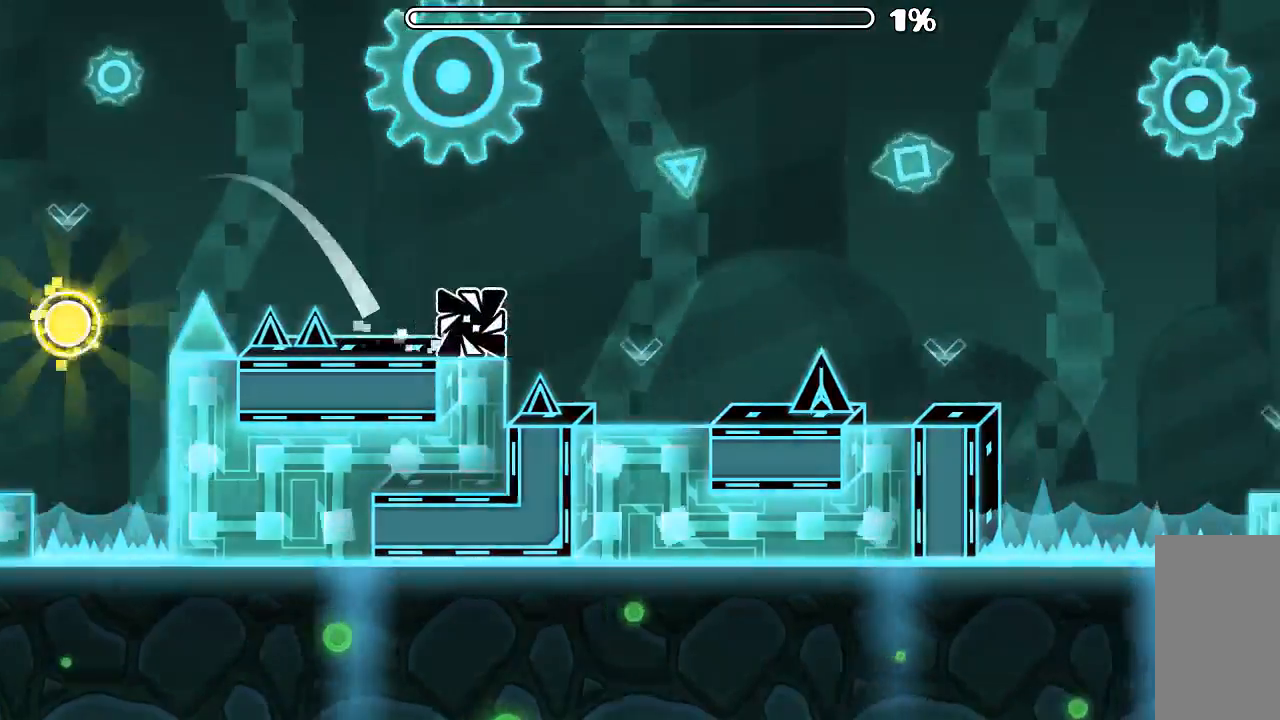
{"keys": [], "mouse": [], "events": [[100, "mouse_left", "down"], [466, "mouse_left", "up"]]}